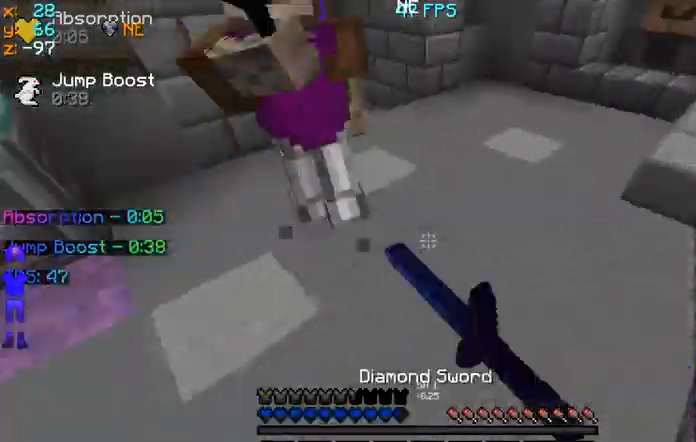
Gameplay with keyboard and mouse; each line is a JSON object with the keys and mouse buttons held at the frame after it. "events" lists presses ("down") and releases ("up") of "a", "d", "s", "space", "w", "mouse_left" and "mouse_right" between this image and that frame as [ms after this image, input, new state], when the widget could be followed in between. "mouse_left", "mouse_right" = the "left", "right" buttons of the "mouse" list. No other keys are recorded. Fast repeated clicks can show as one long hold. Mouse movement is not recorded.
{"keys": ["a", "space", "w"], "mouse": [], "events": [[33, "d", "up"], [33, "mouse_left", "up"], [33, "space", "down"], [100, "mouse_left", "down"], [200, "mouse_left", "up"], [300, "mouse_left", "down"], [400, "mouse_left", "up"], [433, "mouse_left", "down"], [500, "mouse_left", "up"]]}
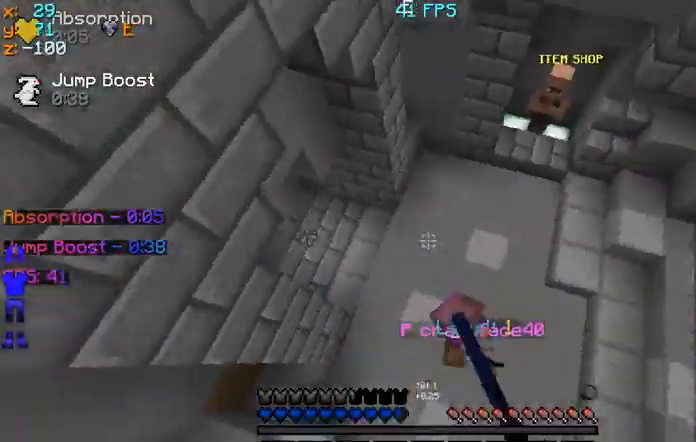
{"keys": ["a", "w"], "mouse": [], "events": [[100, "space", "up"]]}
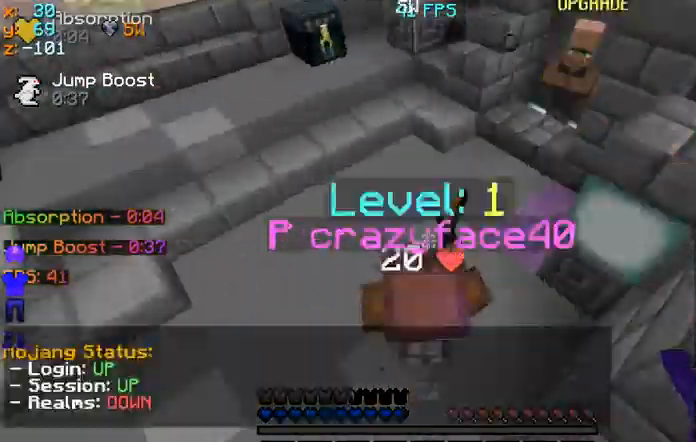
{"keys": ["a", "space", "w"], "mouse": [], "events": [[33, "mouse_left", "down"], [200, "space", "down"], [300, "mouse_left", "up"], [367, "mouse_left", "down"], [500, "mouse_left", "up"]]}
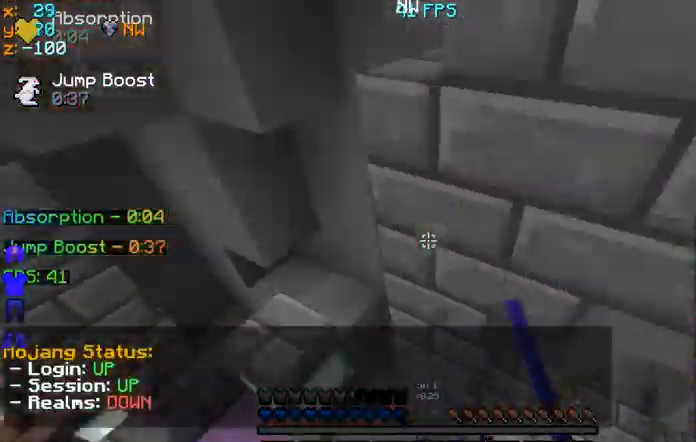
{"keys": ["w"], "mouse": [], "events": [[133, "space", "up"], [467, "a", "up"]]}
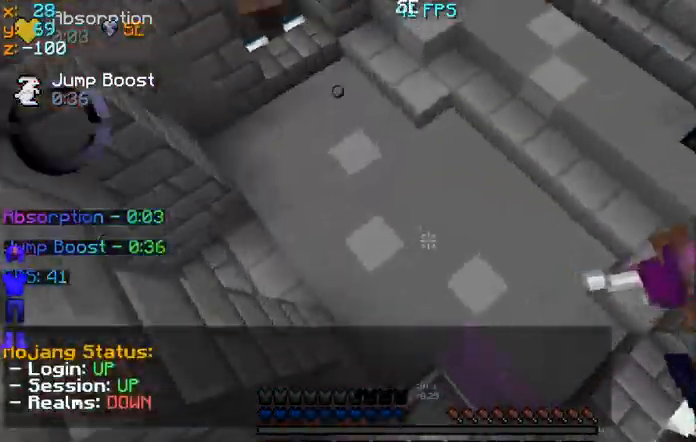
{"keys": ["a", "space", "w"], "mouse": [], "events": [[300, "a", "down"], [367, "space", "down"]]}
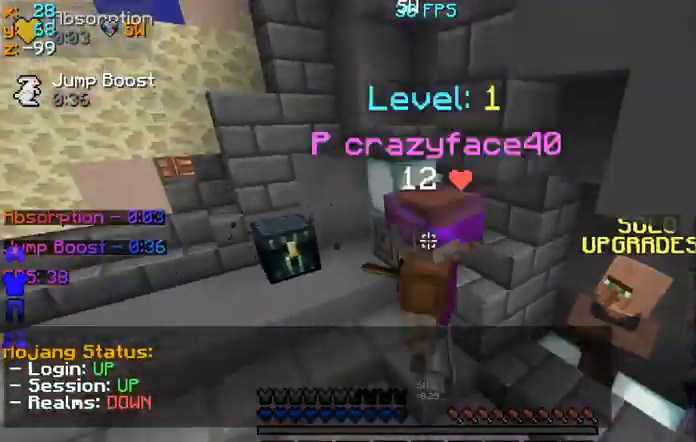
{"keys": ["a", "w"], "mouse": [], "events": [[133, "space", "up"]]}
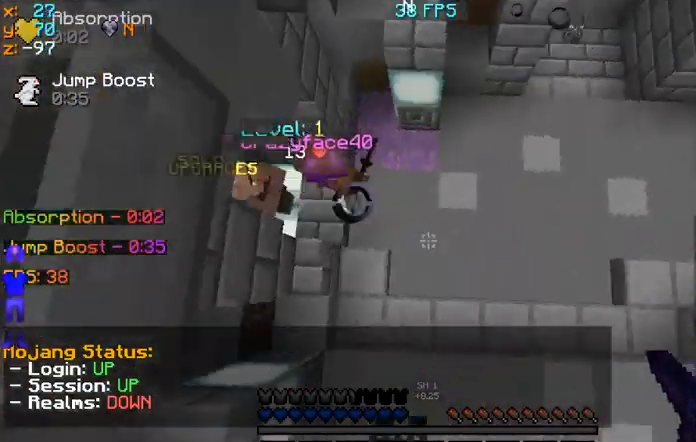
{"keys": ["a", "w"], "mouse": [], "events": []}
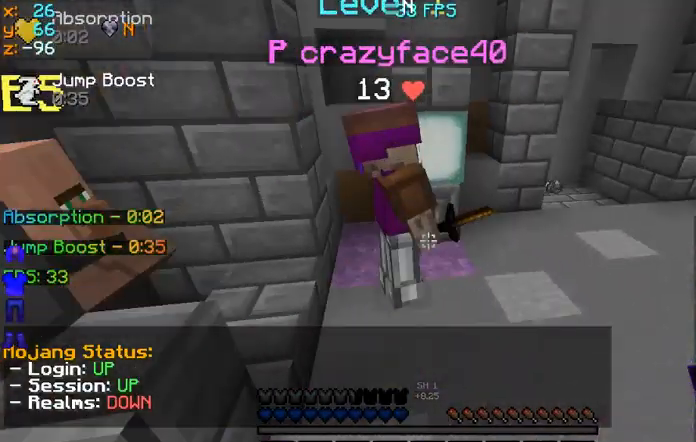
{"keys": ["d", "space", "w"], "mouse": [], "events": [[300, "a", "up"], [300, "d", "down"], [300, "mouse_left", "down"], [300, "space", "down"], [500, "mouse_left", "up"]]}
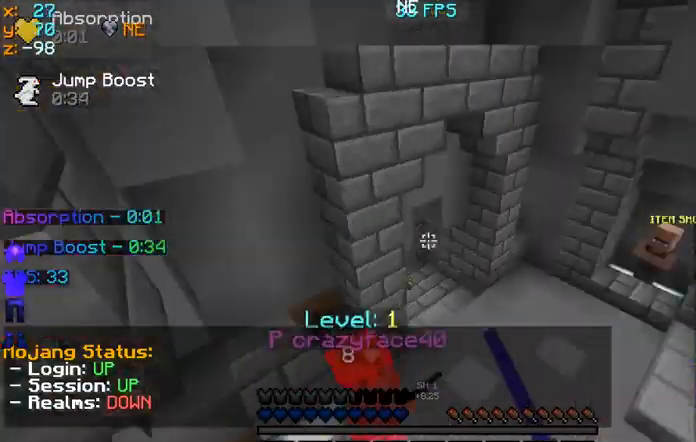
{"keys": ["d", "w"], "mouse": [], "events": [[433, "space", "up"]]}
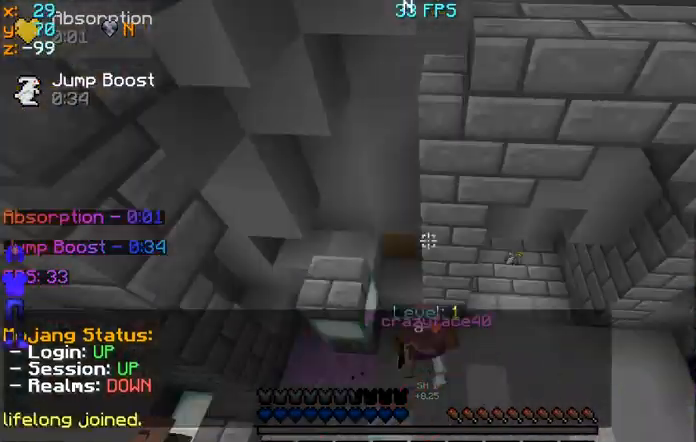
{"keys": ["d"], "mouse": [], "events": [[200, "mouse_left", "down"], [367, "w", "up"], [400, "mouse_left", "up"]]}
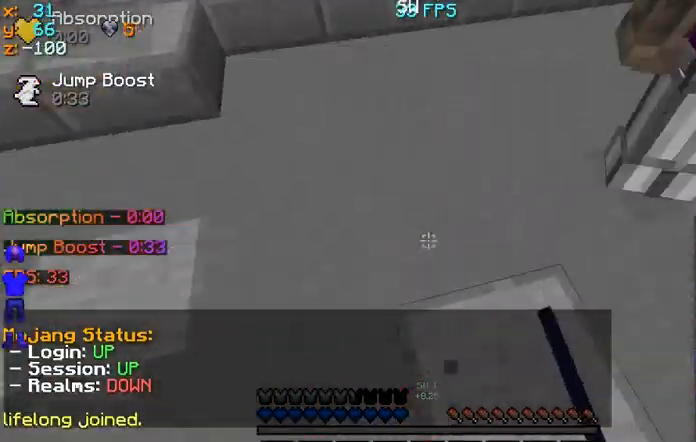
{"keys": ["a", "w"], "mouse": [], "events": [[67, "a", "down"], [67, "d", "up"], [67, "space", "down"], [100, "mouse_left", "down"], [100, "mouse_right", "down"], [100, "w", "down"], [167, "mouse_left", "up"], [200, "mouse_right", "up"], [433, "space", "up"]]}
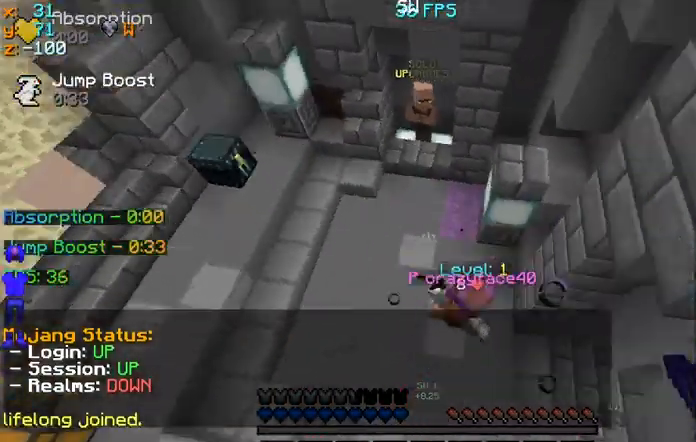
{"keys": ["d", "w"], "mouse": [], "events": [[233, "d", "down"], [300, "a", "up"]]}
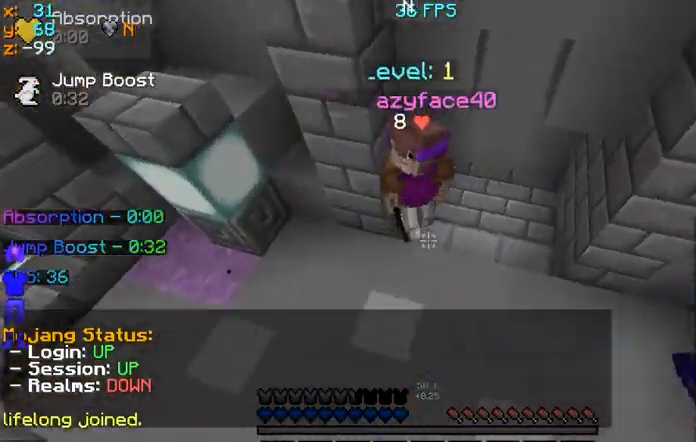
{"keys": ["d", "w"], "mouse": [], "events": [[100, "d", "up"], [167, "mouse_left", "down"], [233, "d", "down"], [300, "mouse_left", "up"], [400, "mouse_left", "down"], [433, "mouse_left", "up"]]}
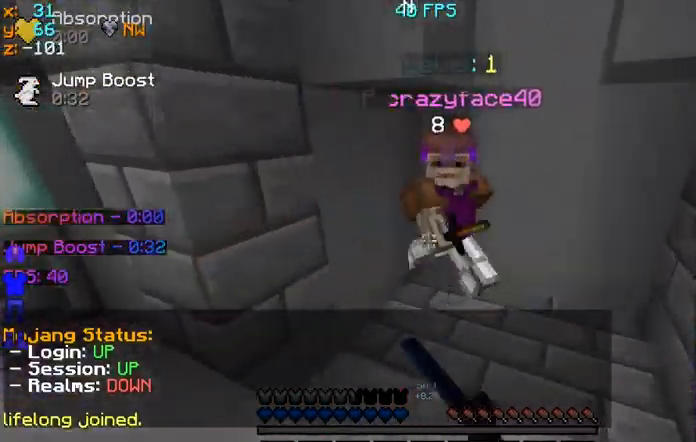
{"keys": ["d"], "mouse": [], "events": [[100, "a", "down"], [100, "mouse_left", "down"], [133, "d", "up"], [133, "mouse_left", "up"], [200, "d", "down"], [200, "mouse_left", "down"], [267, "a", "up"], [267, "mouse_left", "up"], [267, "w", "up"], [300, "mouse_left", "down"], [367, "a", "down"], [367, "d", "up"], [367, "mouse_left", "up"], [433, "d", "down"], [500, "a", "up"]]}
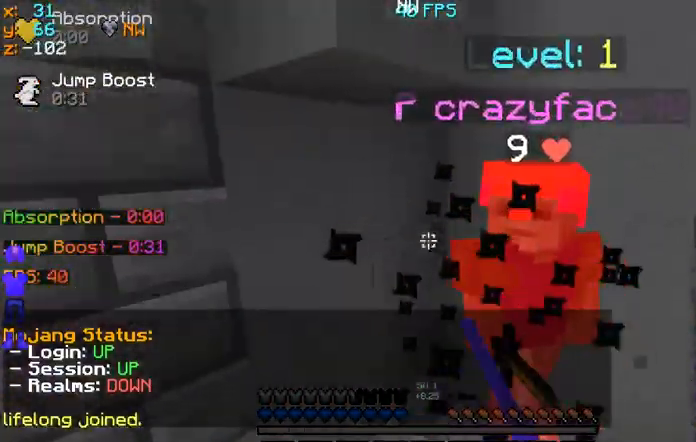
{"keys": ["d"], "mouse": ["left"], "events": [[67, "d", "up"], [100, "a", "down"], [167, "d", "down"], [167, "mouse_left", "down"], [233, "a", "up"], [233, "mouse_left", "up"], [300, "d", "up"], [300, "mouse_left", "down"], [300, "w", "down"], [367, "d", "down"], [367, "mouse_left", "up"], [433, "w", "up"], [500, "mouse_left", "down"]]}
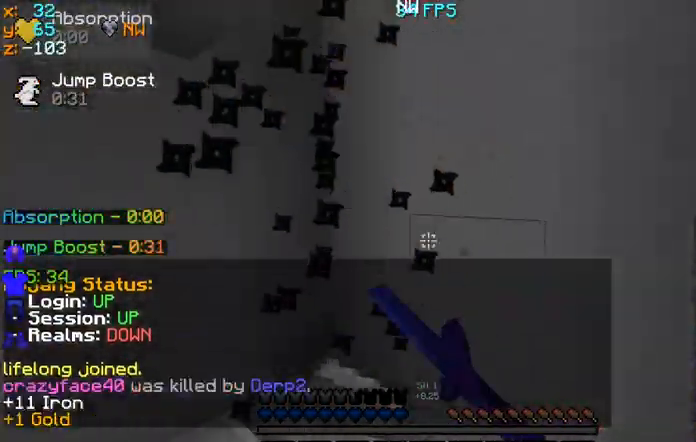
{"keys": ["w"], "mouse": [], "events": [[67, "a", "down"], [67, "d", "up"], [67, "mouse_left", "up"], [133, "mouse_left", "down"], [200, "d", "down"], [200, "mouse_left", "up"], [333, "d", "up"], [367, "w", "down"], [500, "a", "up"]]}
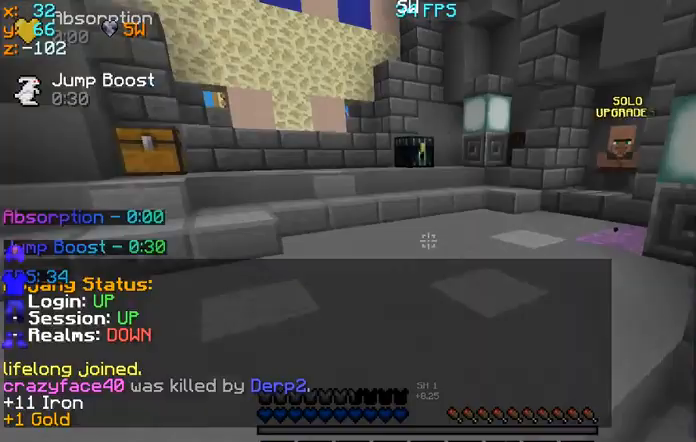
{"keys": ["space", "w"], "mouse": [], "events": [[100, "space", "down"]]}
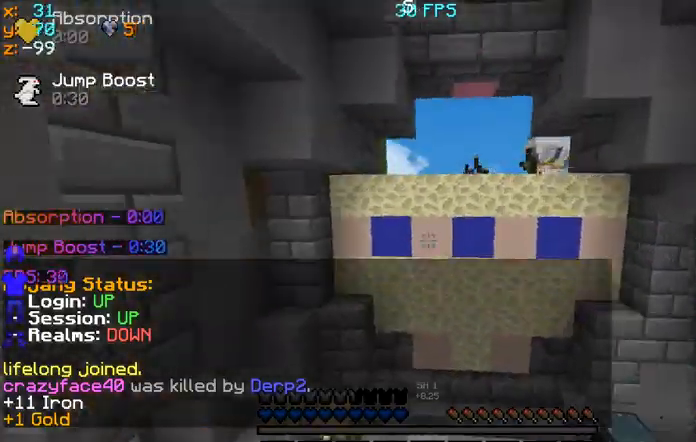
{"keys": ["space", "w"], "mouse": [], "events": []}
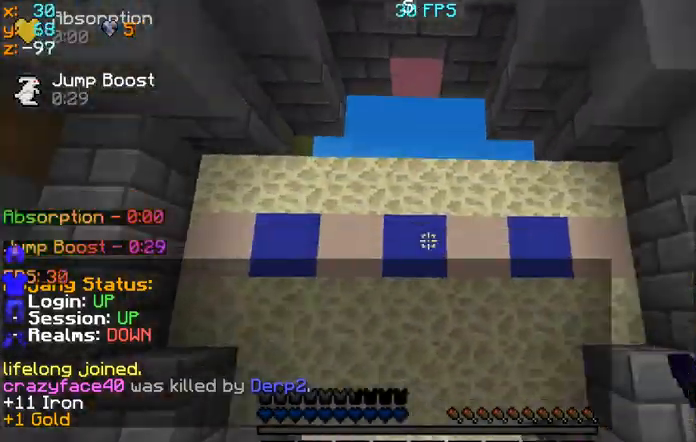
{"keys": ["space", "w"], "mouse": [], "events": []}
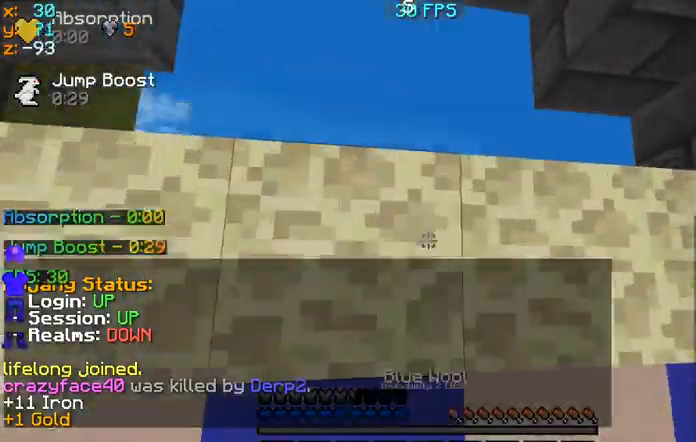
{"keys": ["d", "w"], "mouse": [], "events": [[100, "d", "down"], [500, "space", "up"]]}
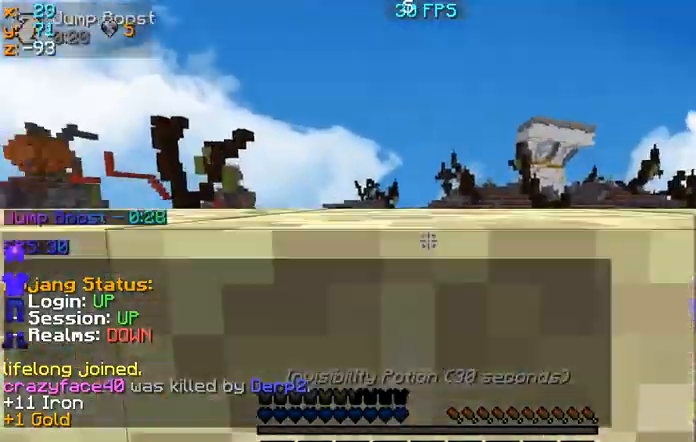
{"keys": ["a", "space", "w"], "mouse": [], "events": [[67, "a", "down"], [67, "d", "up"], [167, "w", "up"], [233, "a", "up"], [400, "space", "down"], [500, "a", "down"], [500, "w", "down"]]}
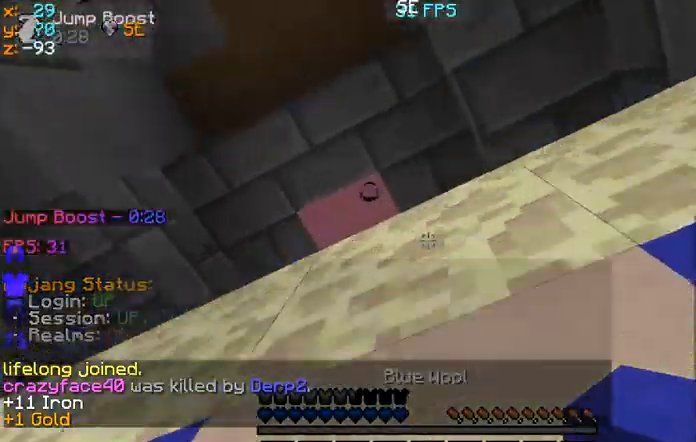
{"keys": ["w"], "mouse": [], "events": [[333, "a", "up"], [500, "space", "up"]]}
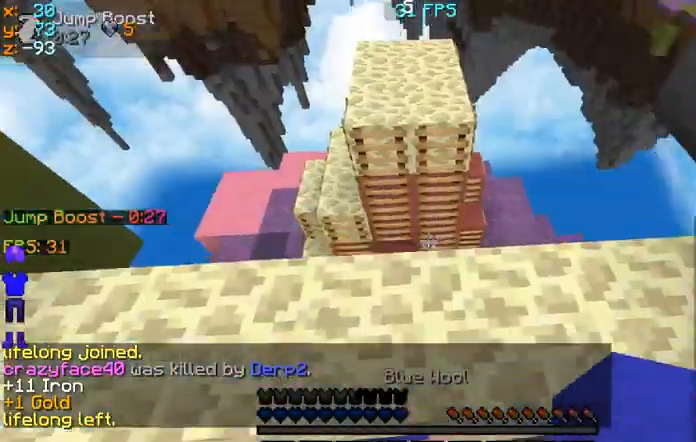
{"keys": [], "mouse": [], "events": [[100, "w", "up"]]}
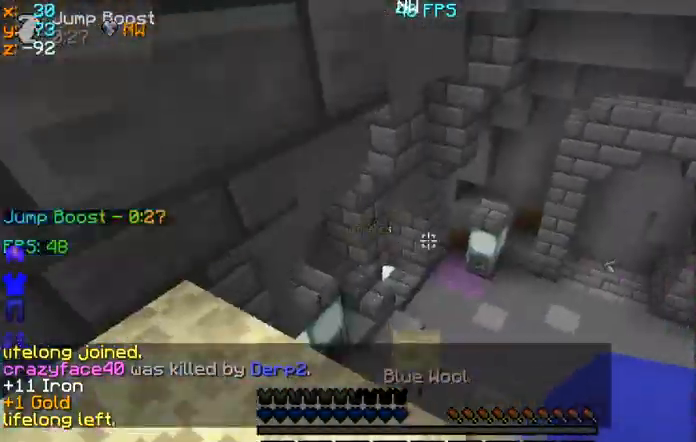
{"keys": ["d", "s"], "mouse": [], "events": [[333, "d", "down"], [467, "s", "down"]]}